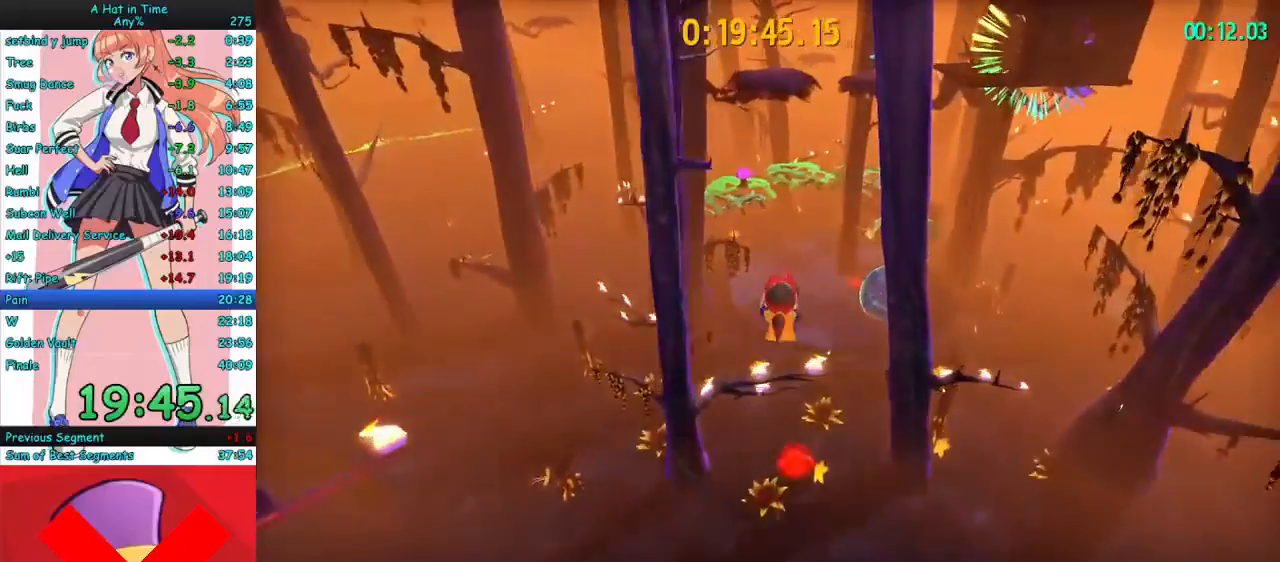
Gameplay with keyboard and mouse; each line is a JSON object with the keys and mouse buttons held at the frame after it. "events" lists presses ("down") and releases ("up") of "a", "ctrl", "d", "e", "f", "q", "r", "s", "shift", "space", "tab", "w", "mouse_left", "mouse_wheel", "mouse_right", "mouse_mb4" and "mouse_mb5" between this image and that frame as [ms after this image, input, new state], when the widget could be followed in between. "mouse_left", "mouse_wheel", "mouse_right", "mouse_mb4", "mouse_mb5" = the "left", "wheel", "right", "mb4", "mb5" buttons of the "mouse" list. No other keys are recorded. "wheel" means that the mouse wheel is clicked or scrolled. Mouse movement is not recorded.
{"keys": ["w"], "mouse": ["right"], "events": [[100, "w", "down"], [200, "w", "up"], [467, "w", "down"]]}
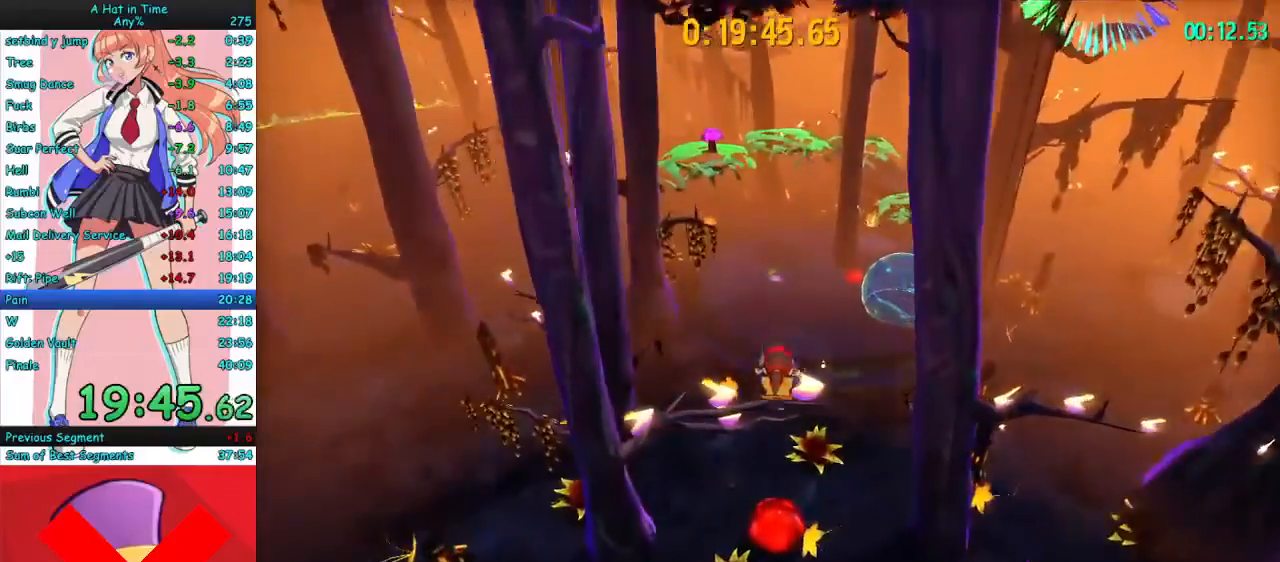
{"keys": ["w"], "mouse": ["right"], "events": [[100, "w", "up"], [167, "w", "down"], [300, "a", "down"], [467, "a", "up"]]}
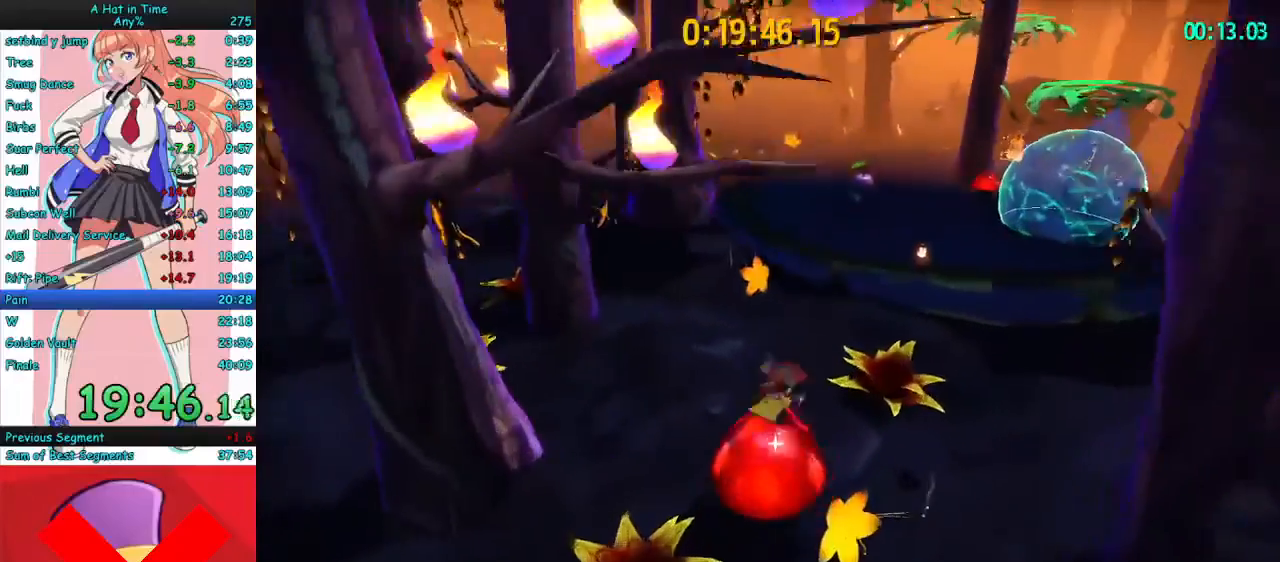
{"keys": ["w"], "mouse": ["right"], "events": []}
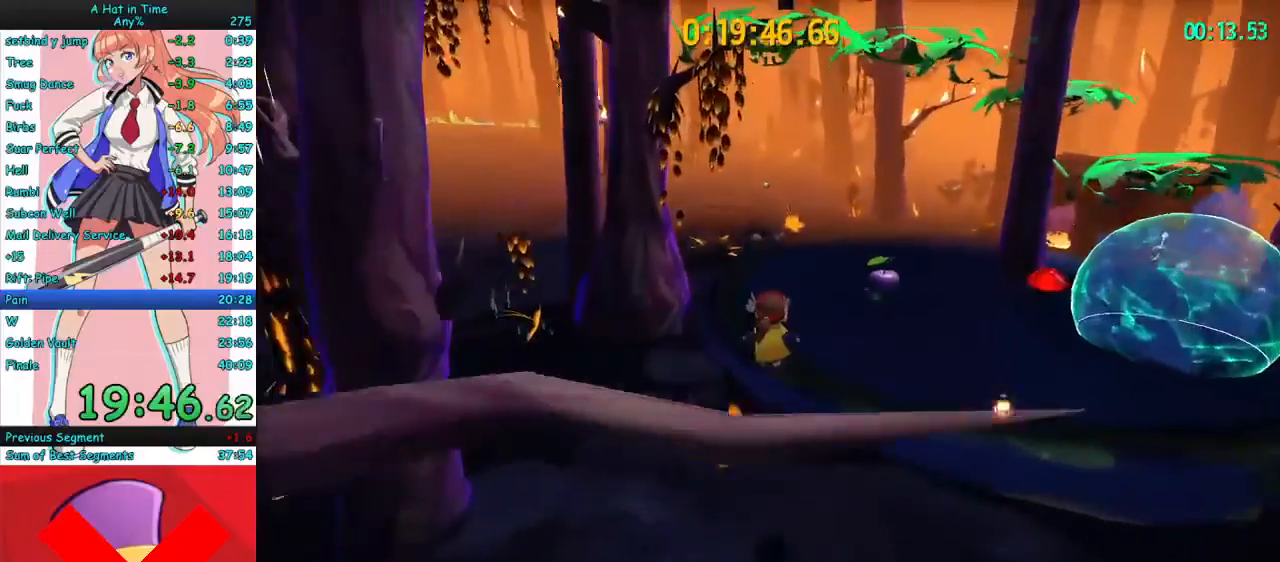
{"keys": ["w"], "mouse": ["right"], "events": [[233, "space", "down"], [300, "space", "up"], [333, "mouse_mb4", "down"], [433, "mouse_mb4", "up"]]}
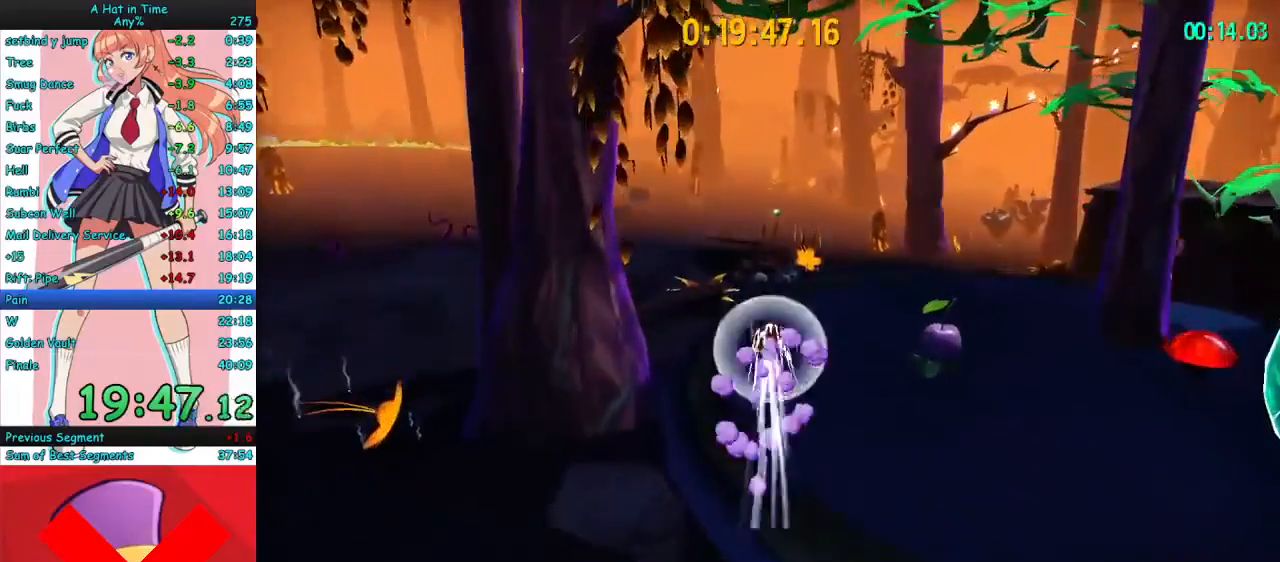
{"keys": ["w"], "mouse": ["right"], "events": []}
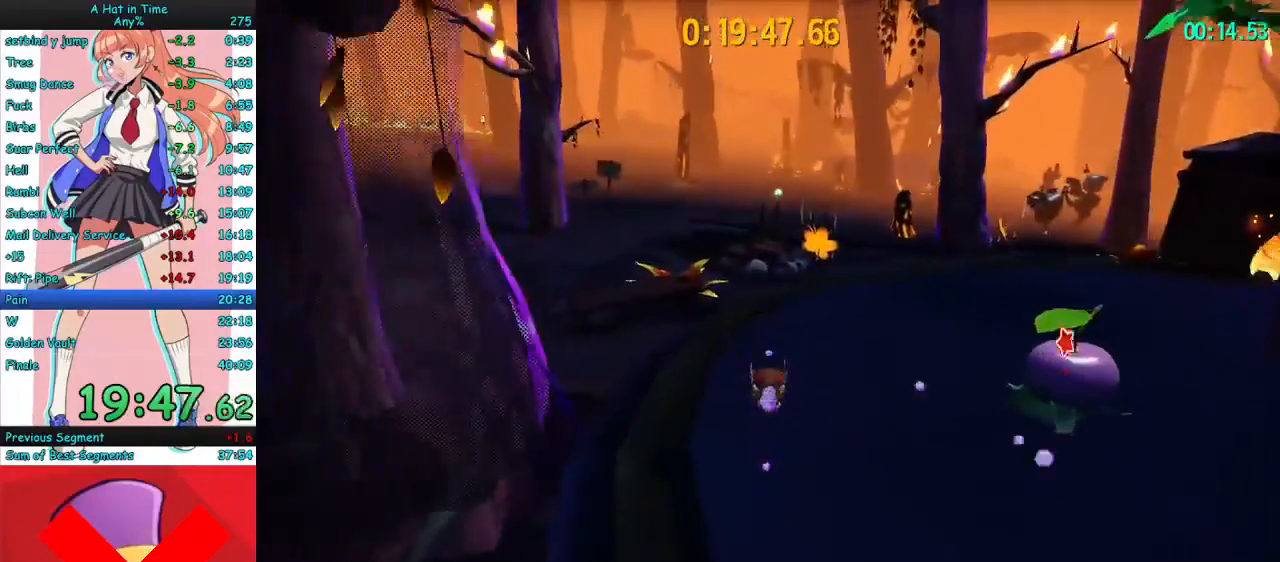
{"keys": ["w"], "mouse": ["right"], "events": [[33, "mouse_mb4", "down"], [167, "mouse_mb4", "up"], [233, "a", "down"], [267, "a", "up"]]}
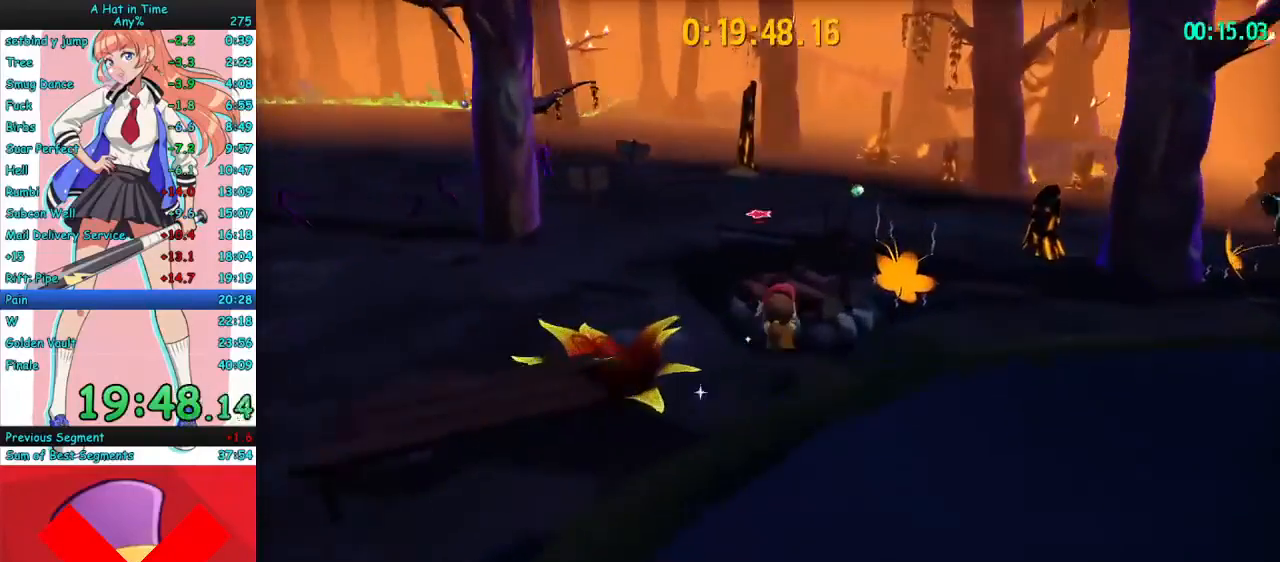
{"keys": ["a", "w"], "mouse": ["right"], "events": [[100, "space", "down"], [467, "space", "up"], [500, "a", "down"]]}
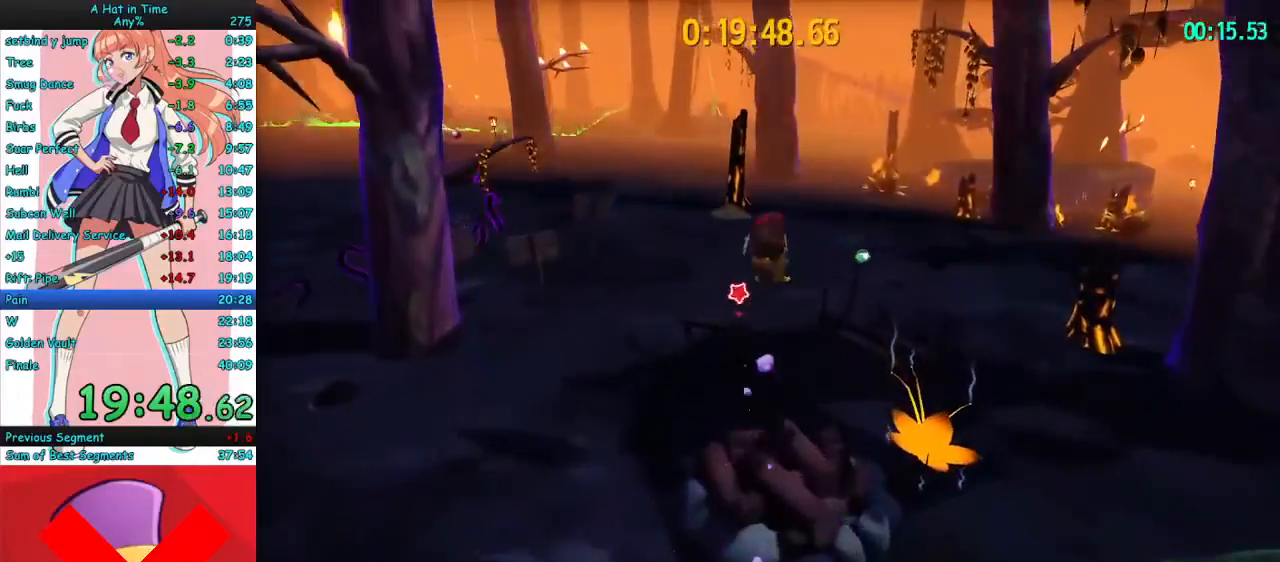
{"keys": ["a", "w"], "mouse": ["right"], "events": [[67, "mouse_mb4", "down"], [167, "a", "up"], [200, "mouse_mb4", "up"], [433, "a", "down"]]}
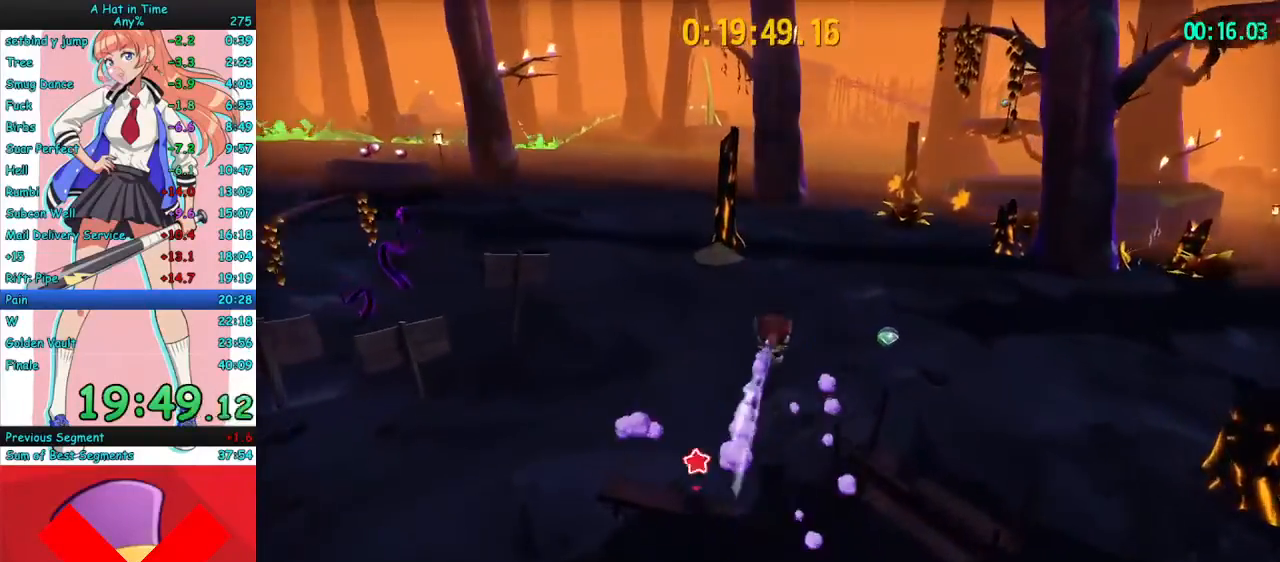
{"keys": ["w"], "mouse": ["right"], "events": [[33, "a", "up"], [300, "mouse_mb4", "down"], [433, "mouse_mb4", "up"]]}
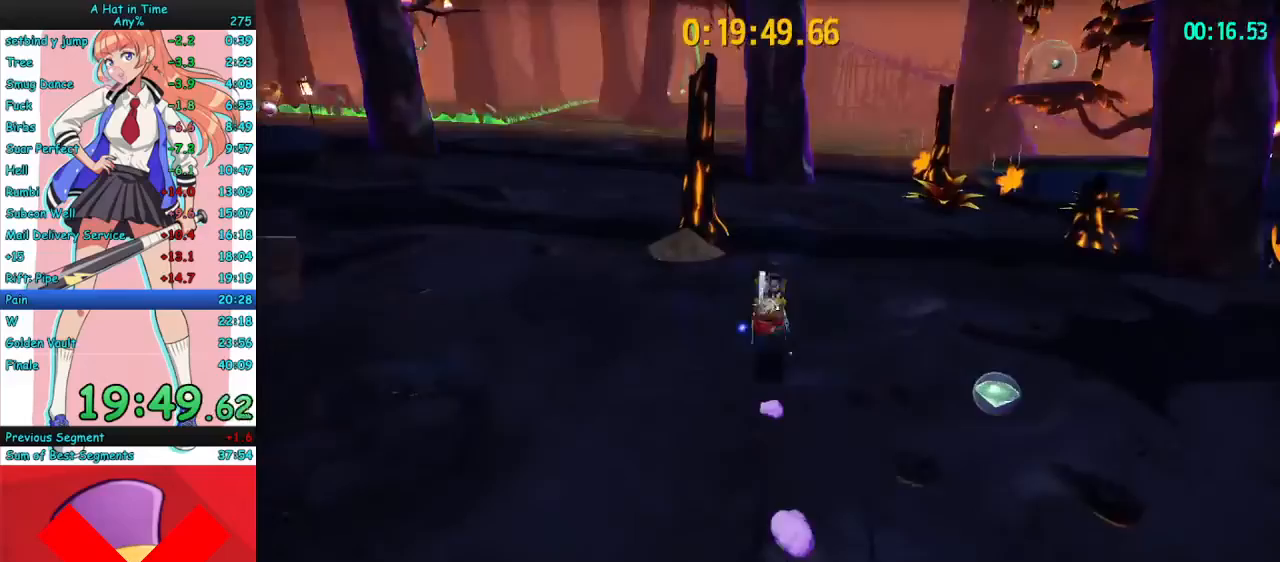
{"keys": ["w"], "mouse": ["right", "mb4"], "events": [[167, "mouse_mb4", "down"], [300, "a", "down"], [300, "mouse_mb4", "up"], [433, "a", "up"], [500, "mouse_mb4", "down"]]}
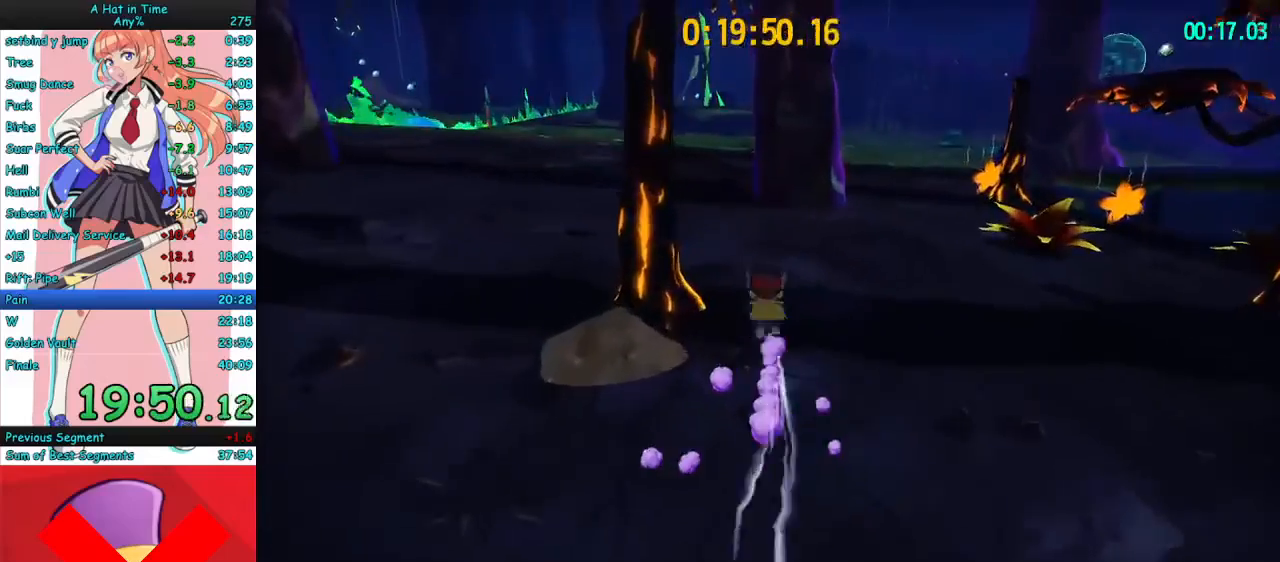
{"keys": ["a", "w"], "mouse": ["right"], "events": [[100, "mouse_mb4", "up"], [133, "a", "down"], [333, "a", "up"], [367, "mouse_mb4", "down"], [500, "a", "down"], [500, "mouse_mb4", "up"]]}
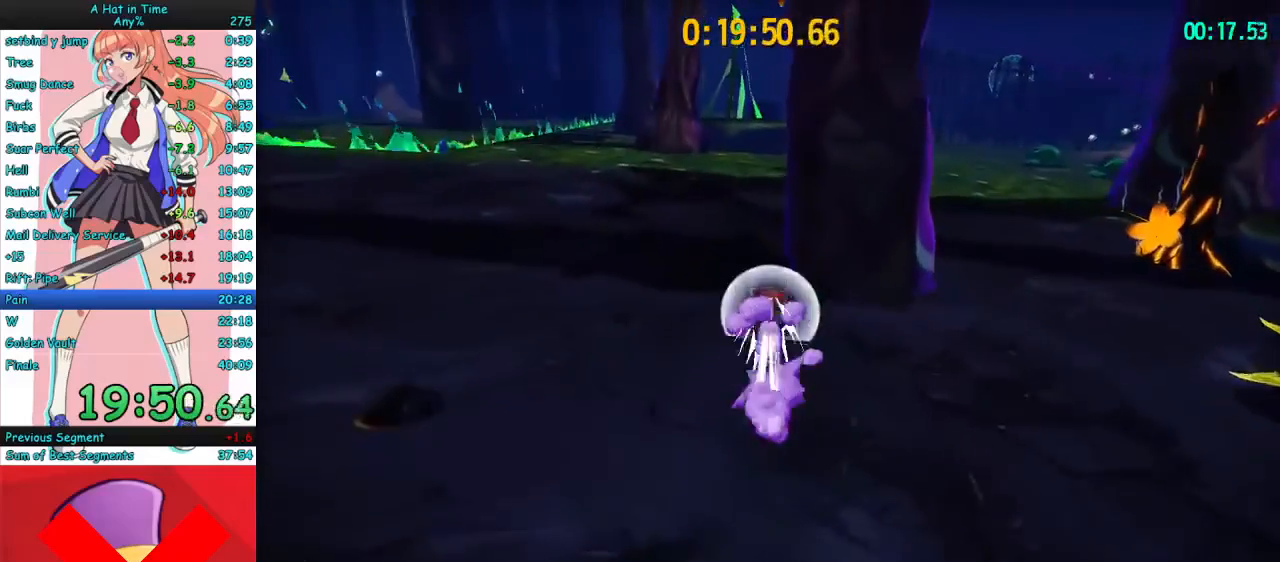
{"keys": ["w"], "mouse": ["right"], "events": [[67, "a", "up"], [167, "mouse_mb4", "down"], [300, "mouse_mb4", "up"]]}
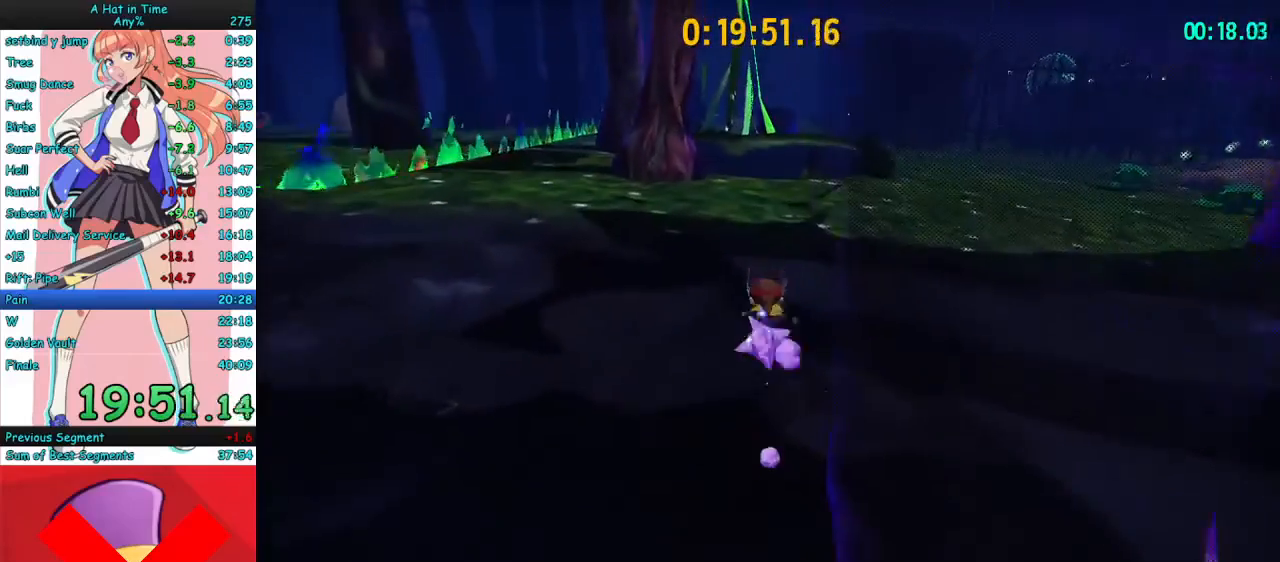
{"keys": ["w"], "mouse": ["right"], "events": [[33, "mouse_mb4", "down"], [167, "mouse_mb4", "up"], [367, "mouse_mb4", "down"], [467, "mouse_mb4", "up"]]}
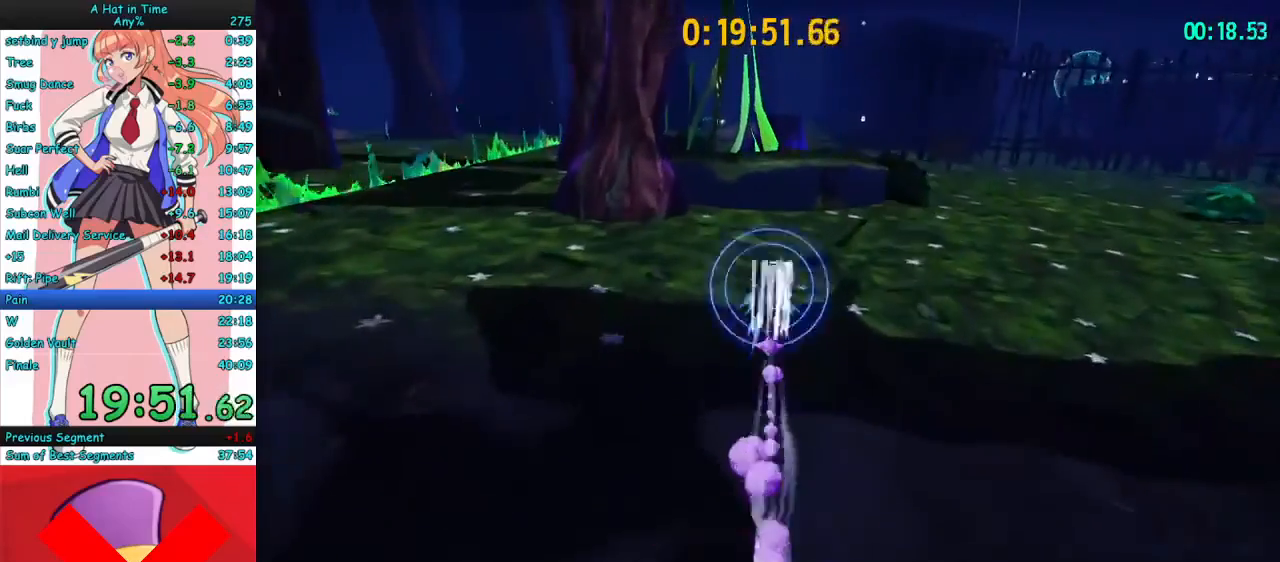
{"keys": ["space", "w"], "mouse": ["right"], "events": [[100, "a", "down"], [300, "a", "up"], [433, "space", "down"]]}
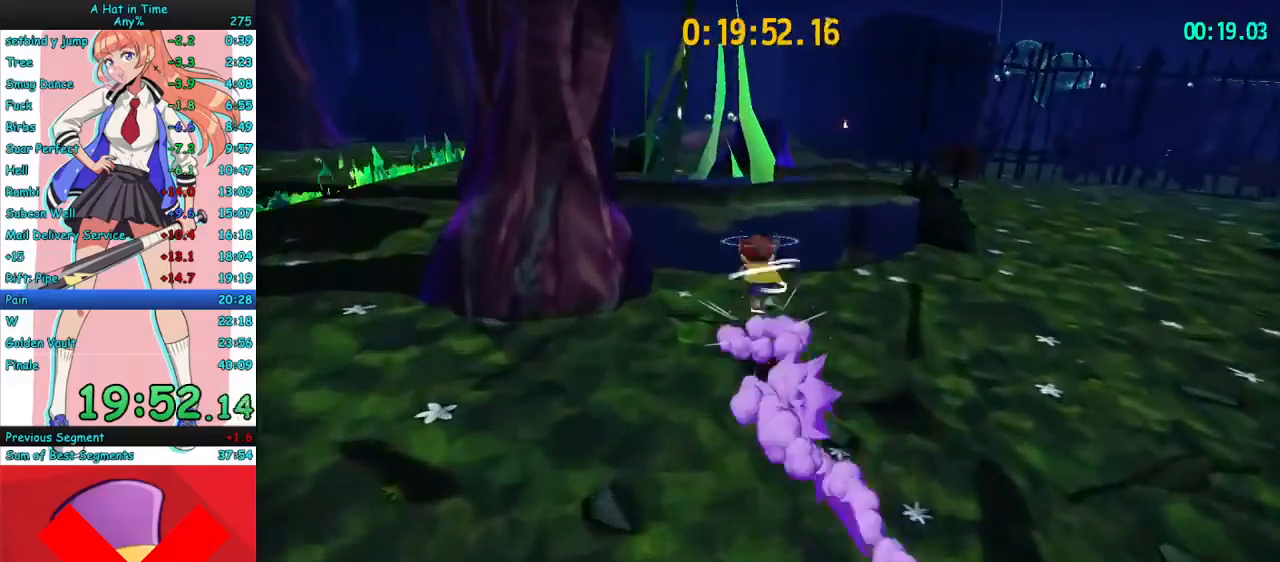
{"keys": ["w"], "mouse": ["right"], "events": [[100, "space", "up"]]}
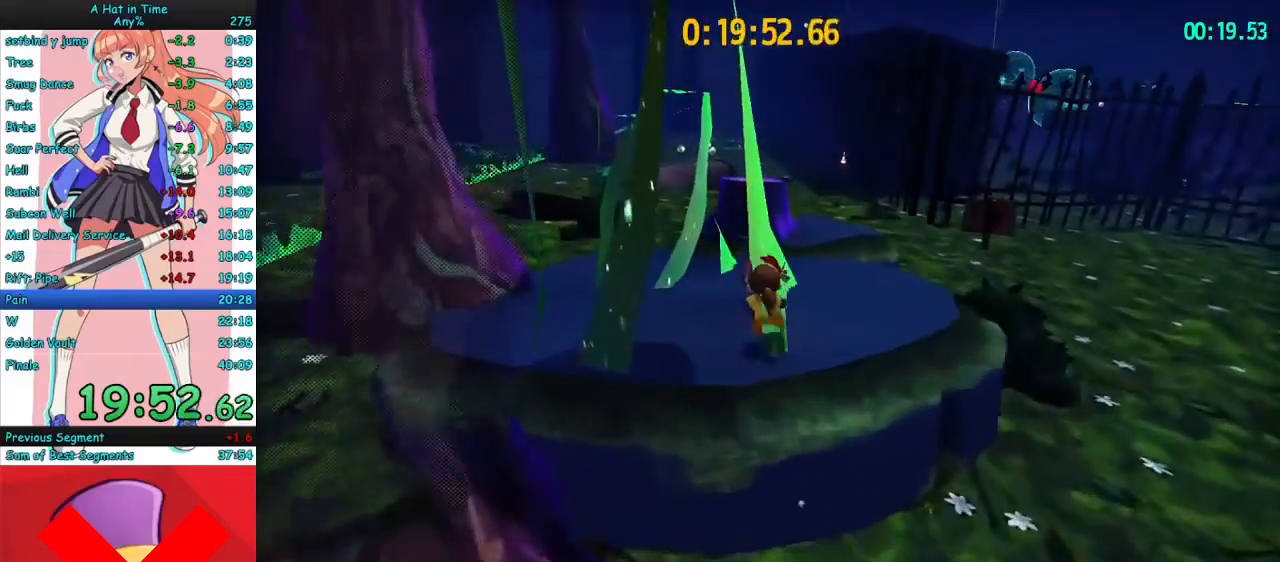
{"keys": ["w"], "mouse": ["right"], "events": [[333, "space", "down"], [433, "space", "up"]]}
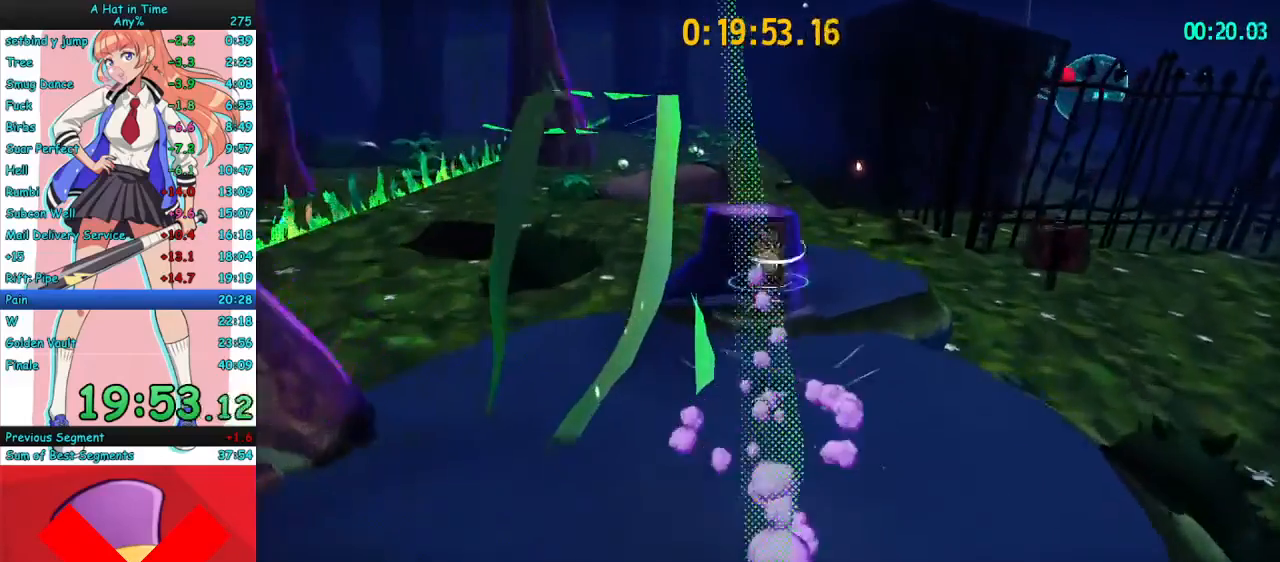
{"keys": ["w"], "mouse": [], "events": [[100, "a", "down"], [200, "a", "up"], [500, "mouse_right", "up"]]}
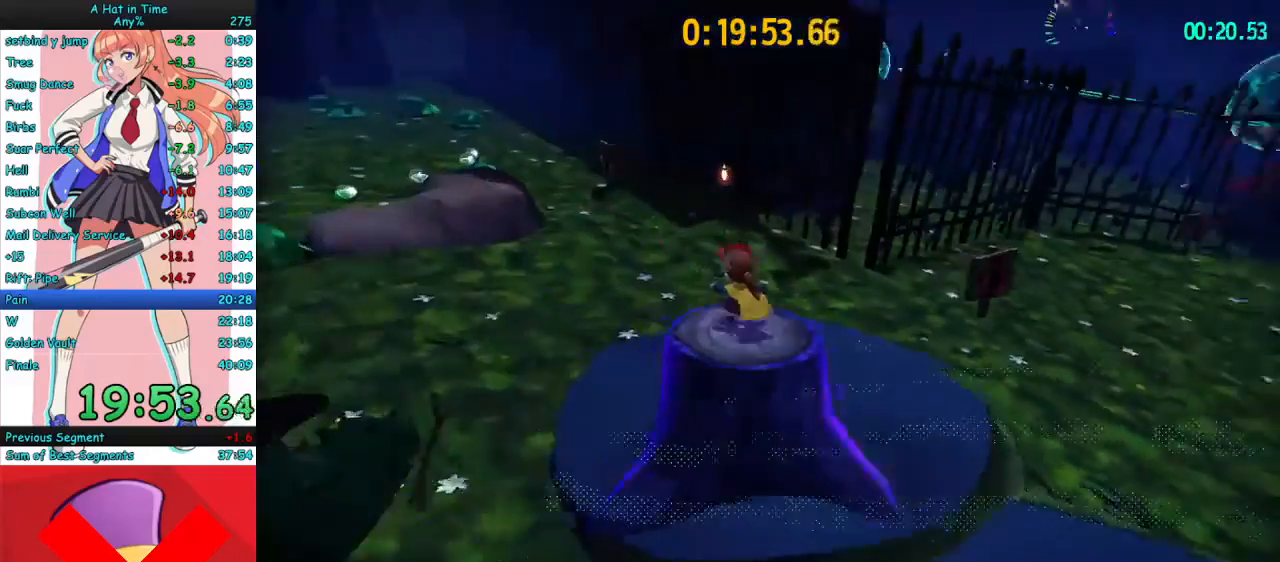
{"keys": ["w"], "mouse": [], "events": [[67, "space", "down"], [467, "space", "up"]]}
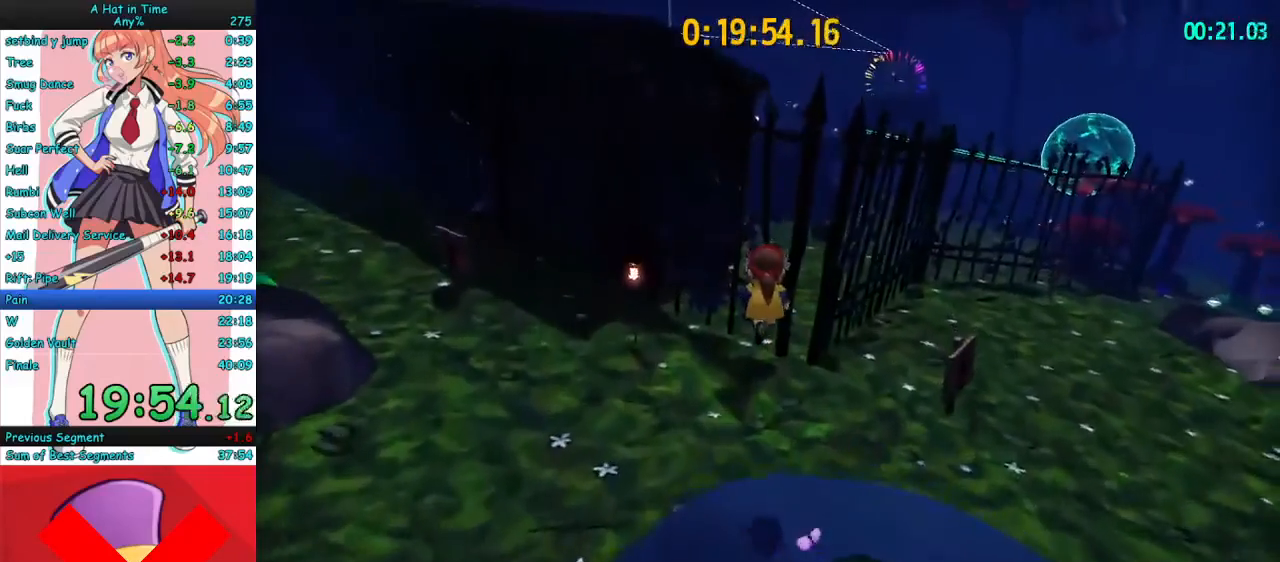
{"keys": ["w"], "mouse": ["mb4"], "events": [[100, "space", "down"], [367, "space", "up"], [500, "mouse_mb4", "down"]]}
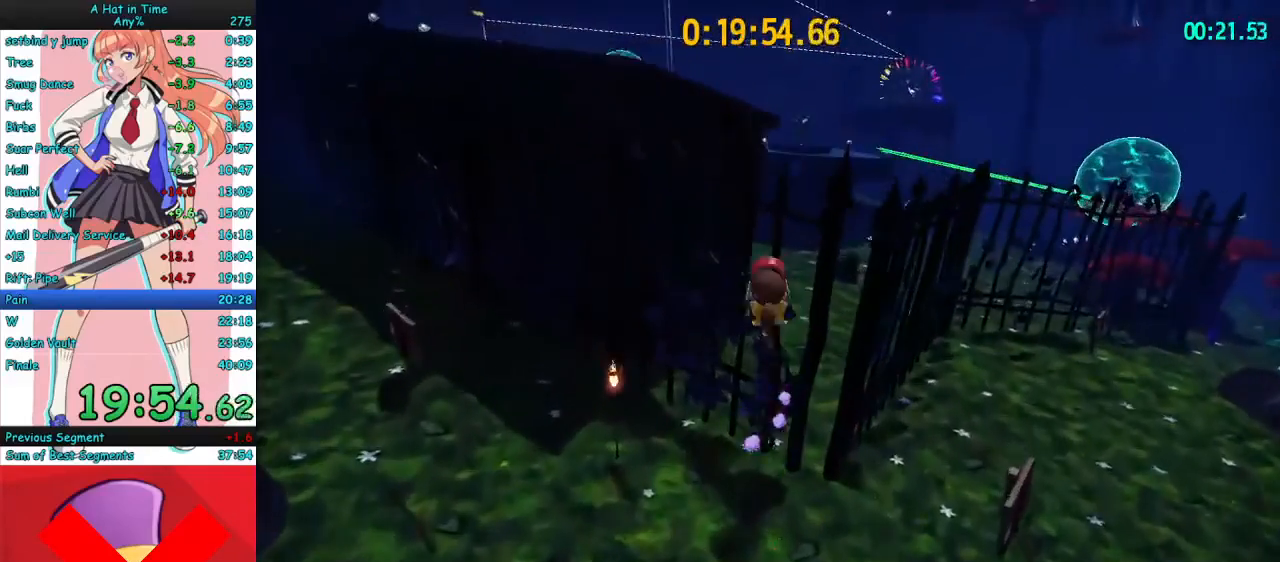
{"keys": ["w"], "mouse": [], "events": [[133, "mouse_mb4", "up"], [233, "mouse_mb4", "down"], [267, "d", "down"], [367, "mouse_mb4", "up"], [500, "d", "up"]]}
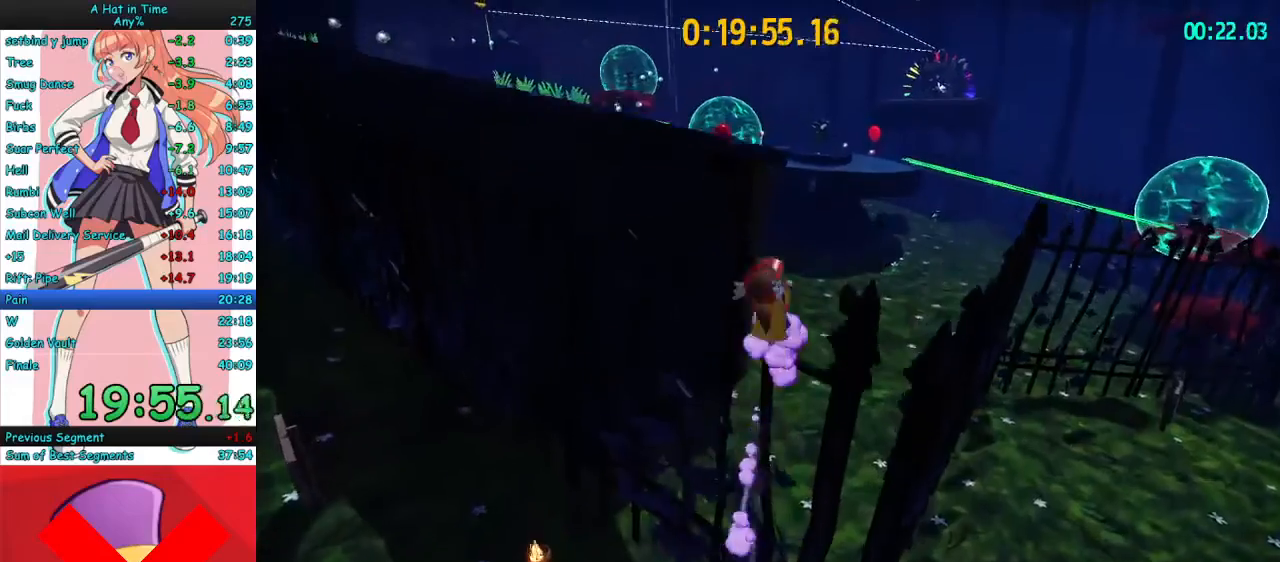
{"keys": ["w"], "mouse": [], "events": [[33, "w", "up"], [367, "w", "down"]]}
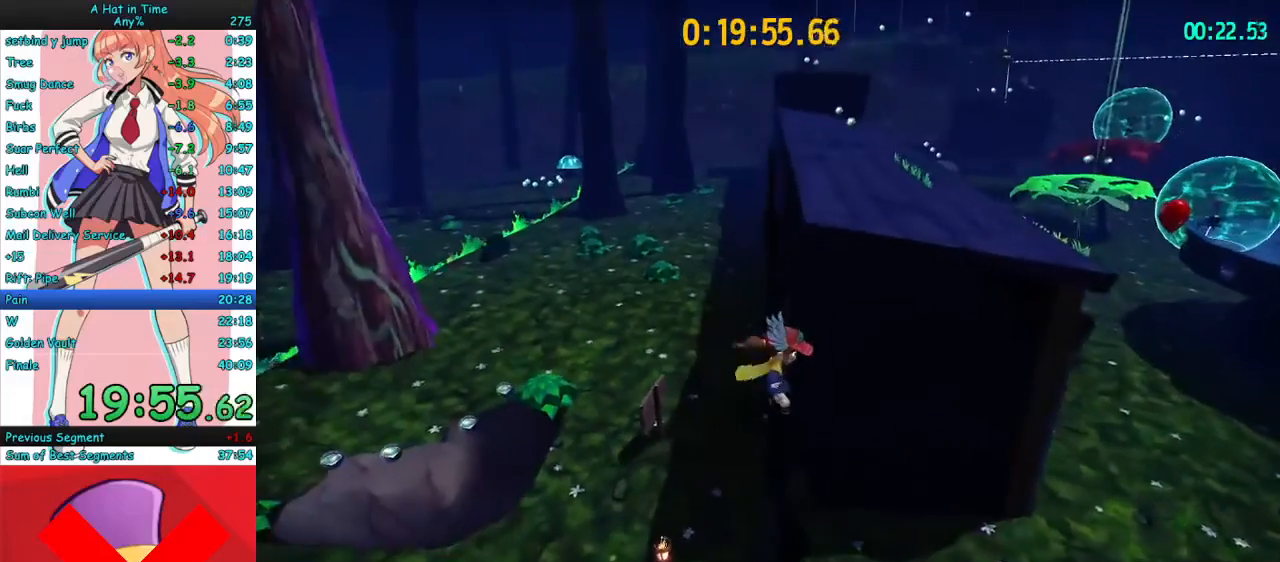
{"keys": ["space", "w"], "mouse": ["mb4"], "events": [[100, "space", "down"], [300, "space", "up"], [367, "space", "down"], [500, "mouse_mb4", "down"]]}
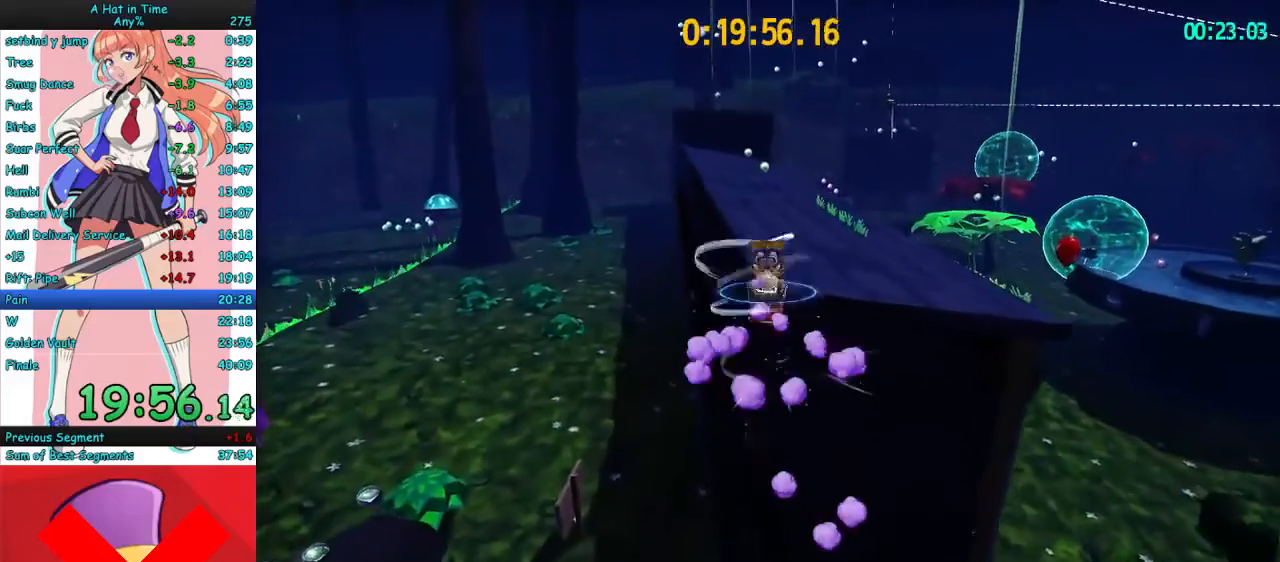
{"keys": ["w"], "mouse": ["mb4"], "events": [[67, "space", "up"], [133, "mouse_mb4", "up"], [167, "a", "down"], [267, "a", "up"], [500, "mouse_mb4", "down"]]}
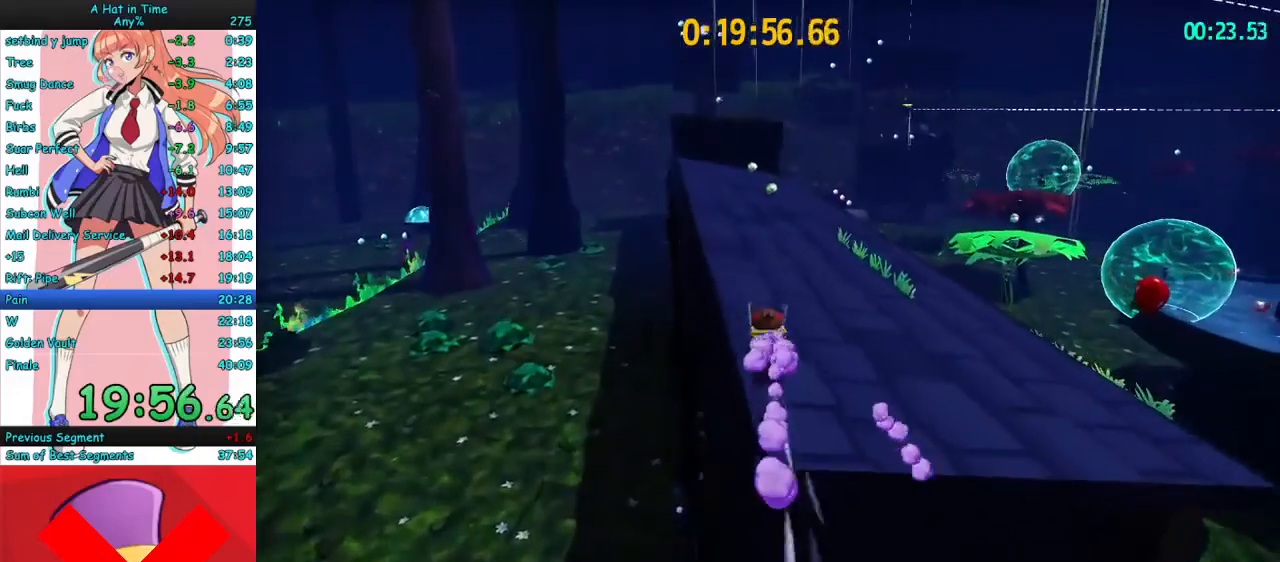
{"keys": ["w"], "mouse": ["right", "mb4"], "events": [[100, "a", "down"], [100, "mouse_right", "down"], [167, "mouse_mb4", "up"], [233, "a", "up"], [400, "mouse_mb4", "down"]]}
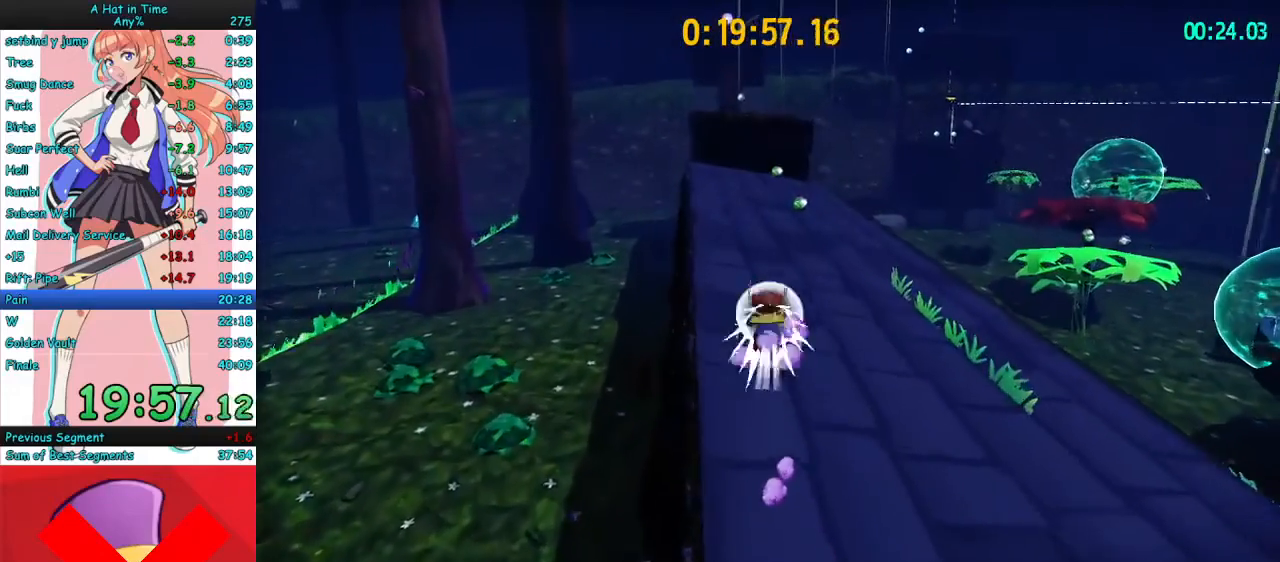
{"keys": ["w"], "mouse": ["right"], "events": [[33, "a", "down"], [33, "mouse_mb4", "up"], [167, "a", "up"], [267, "mouse_mb4", "down"], [400, "mouse_mb4", "up"]]}